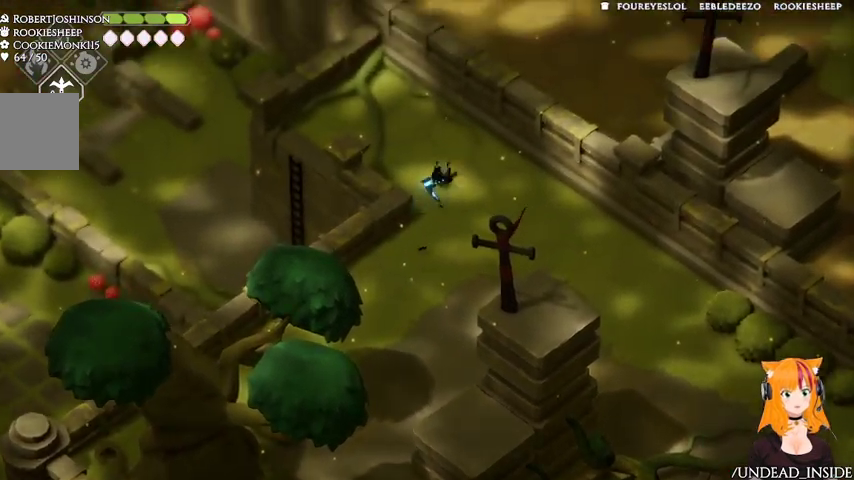
Gameplay with a controller (Xbox layout); each line is a JSON object with the inputs held at the frame after it (dt_ms = milliseconds from this image to that frame). "events" lists button and stick changes between this image and that frame as [ms after this image, input, new state], when the widget could be followed in between. Not read: L3 R3.
{"dt_ms": 500, "buttons": [], "left_stick": "up-left", "right_stick": "center", "events": [[333, "left_stick", "up-left"]]}
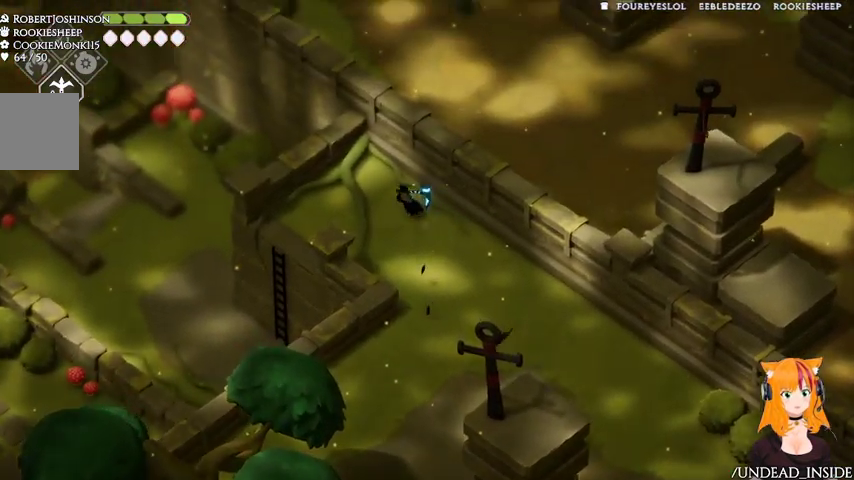
{"dt_ms": 500, "buttons": [], "left_stick": "down-left", "right_stick": "center", "events": [[367, "left_stick", "down-left"]]}
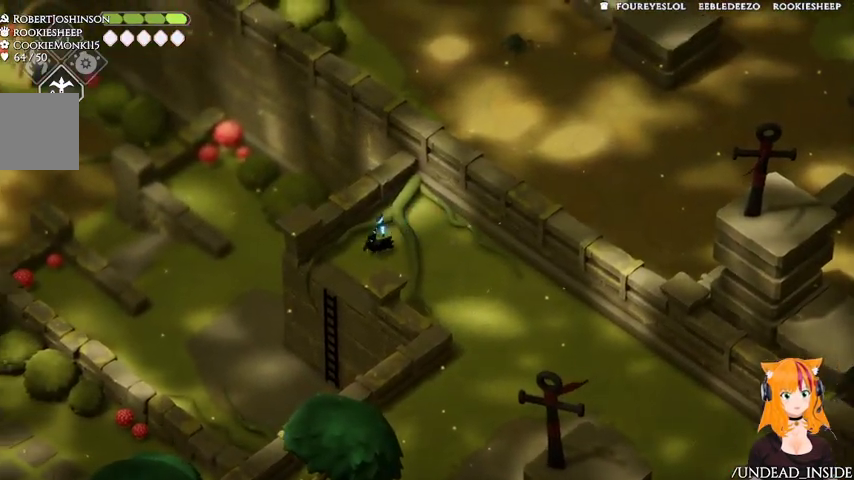
{"dt_ms": 1000, "buttons": [], "left_stick": "up", "right_stick": "center"}
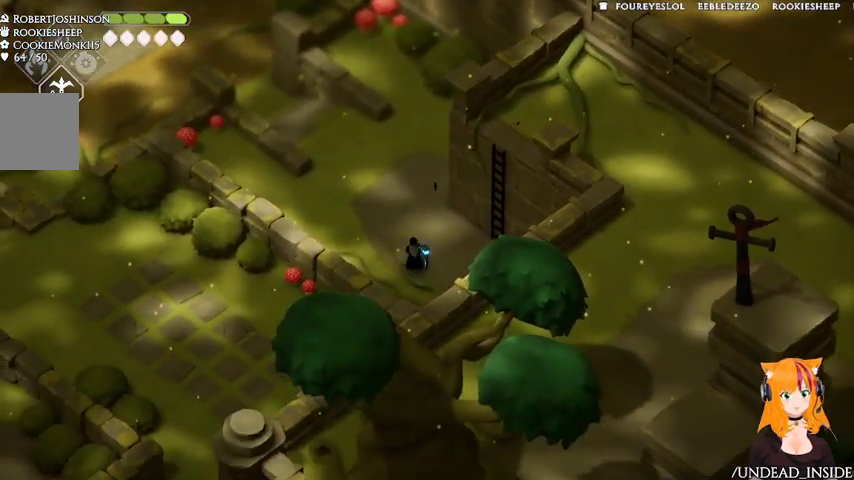
{"dt_ms": 500, "buttons": ["A"], "left_stick": "up-left", "right_stick": "center", "events": [[133, "left_stick", "up-left"], [233, "A", "down"]]}
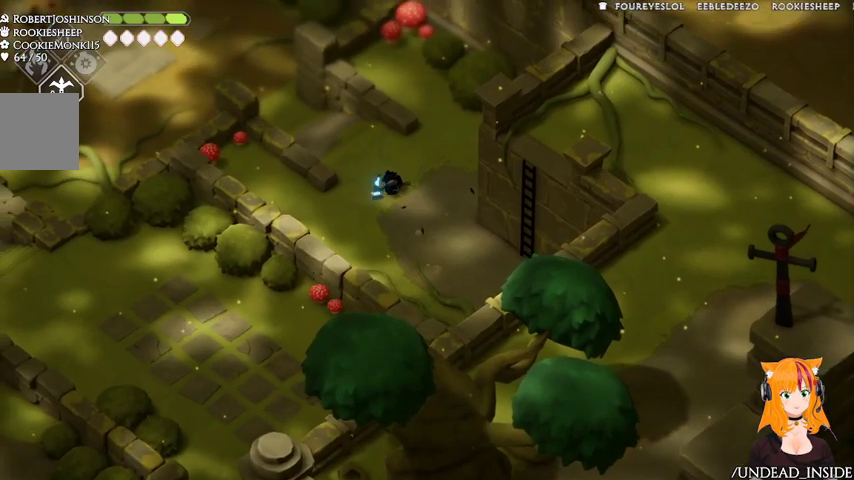
{"dt_ms": 500, "buttons": [], "left_stick": "up-left", "right_stick": "center", "events": [[267, "A", "up"]]}